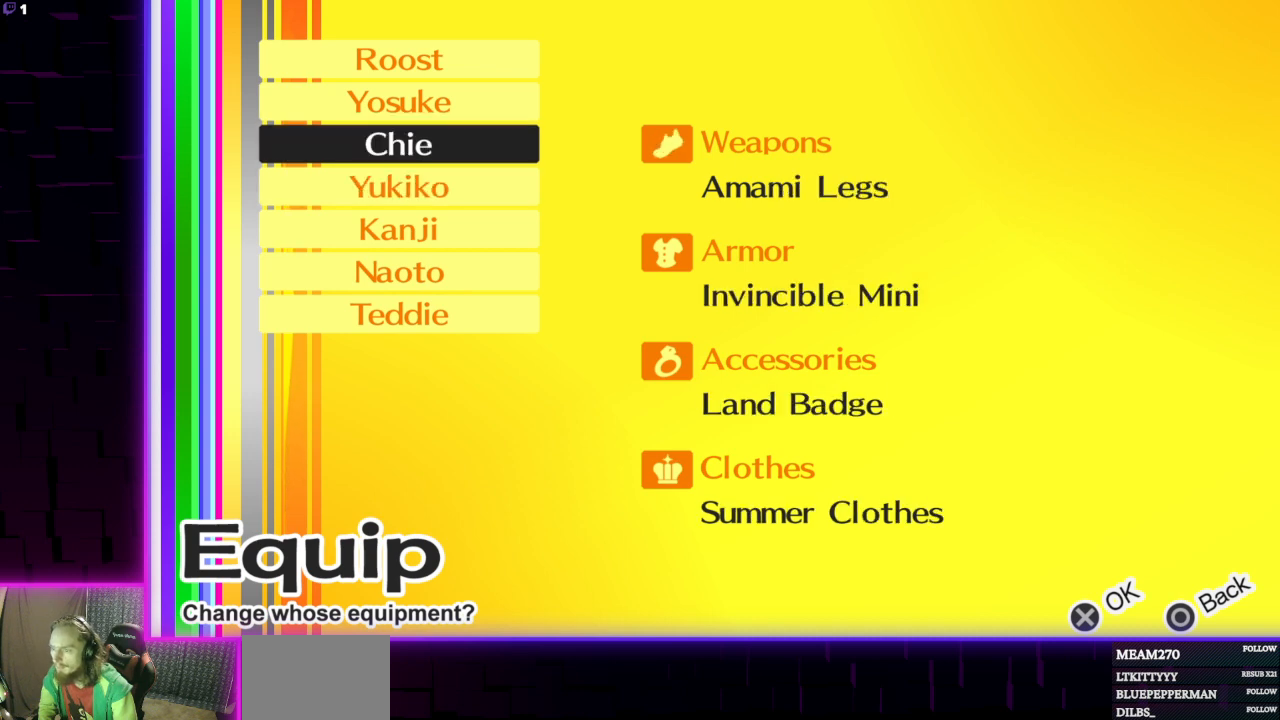
Gameplay with a controller (Xbox layout); each line is a JSON object with the inputs held at the frame after it. "events" lists button and stick changes between this image and that frame as [ms after this image, input, new state], when the widget could be followed in between.
{"buttons": [], "left_stick": "center", "right_stick": "center", "events": []}
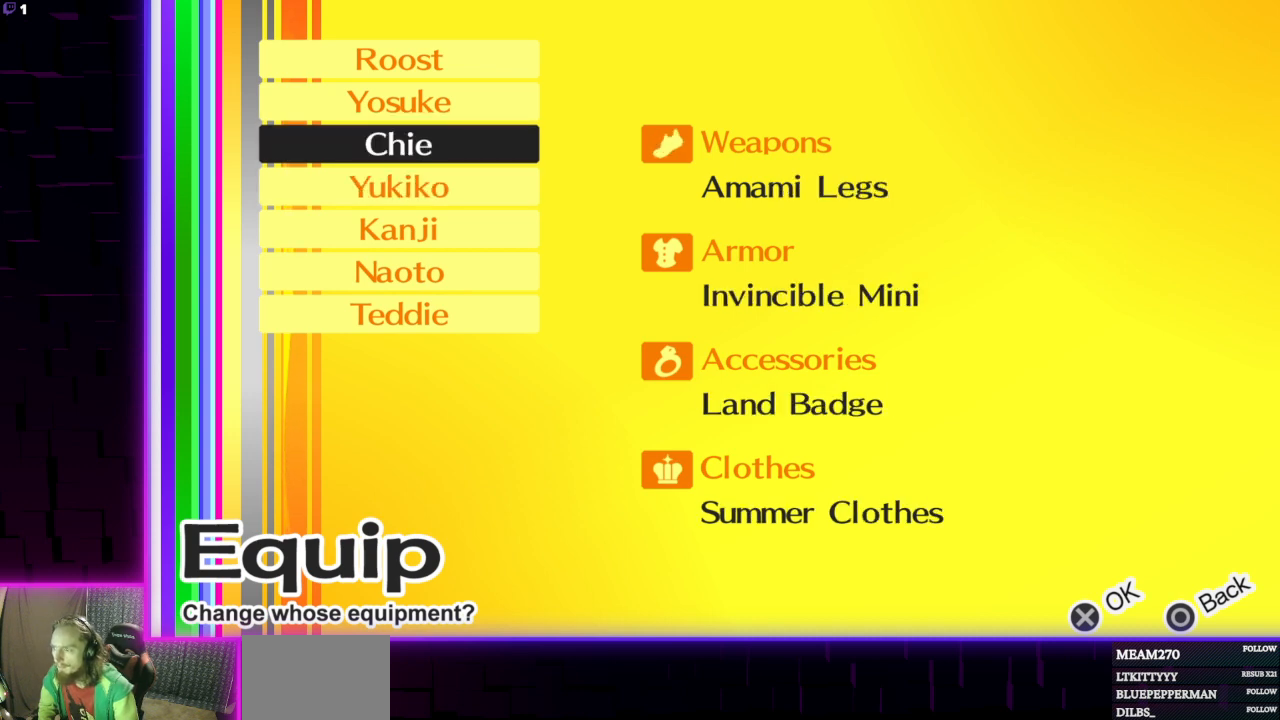
{"buttons": ["DPAD_DOWN"], "left_stick": "center", "right_stick": "center", "events": [[200, "A", "down"], [300, "A", "up"], [433, "DPAD_DOWN", "down"]]}
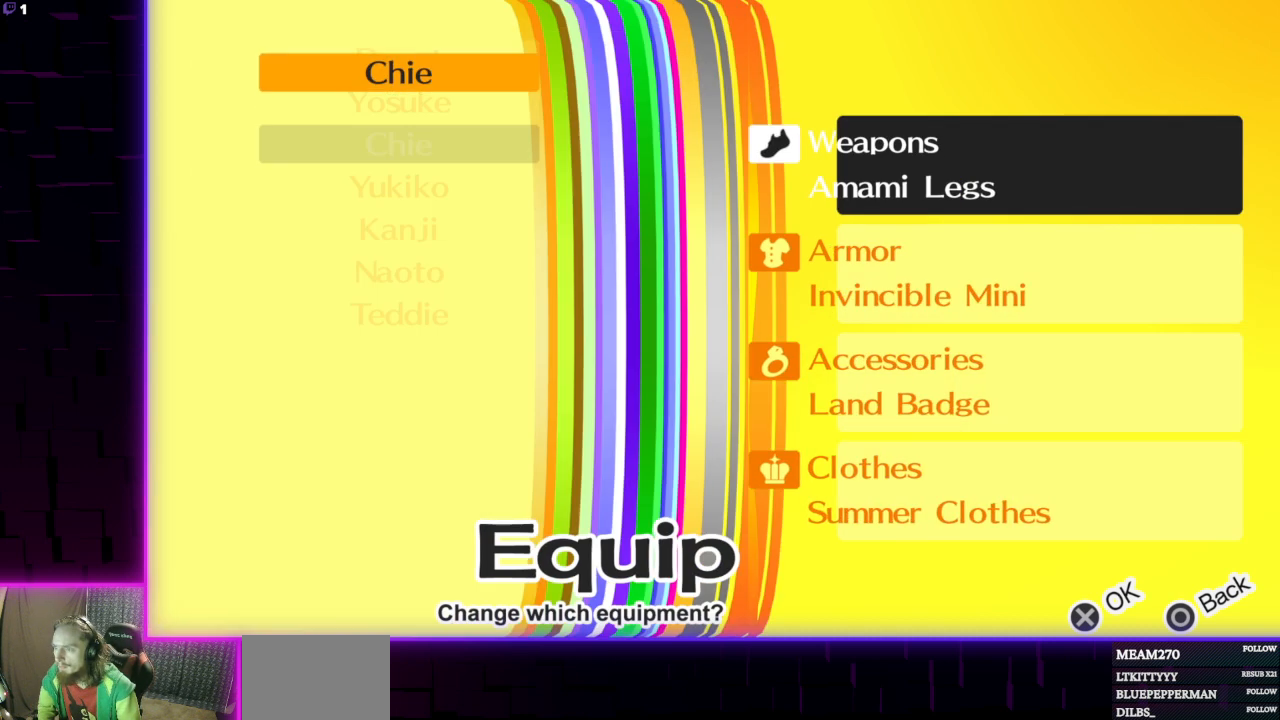
{"buttons": ["A"], "left_stick": "center", "right_stick": "center", "events": [[34, "DPAD_DOWN", "up"], [67, "DPAD_DOWN", "down"], [167, "DPAD_DOWN", "up"], [434, "A", "down"]]}
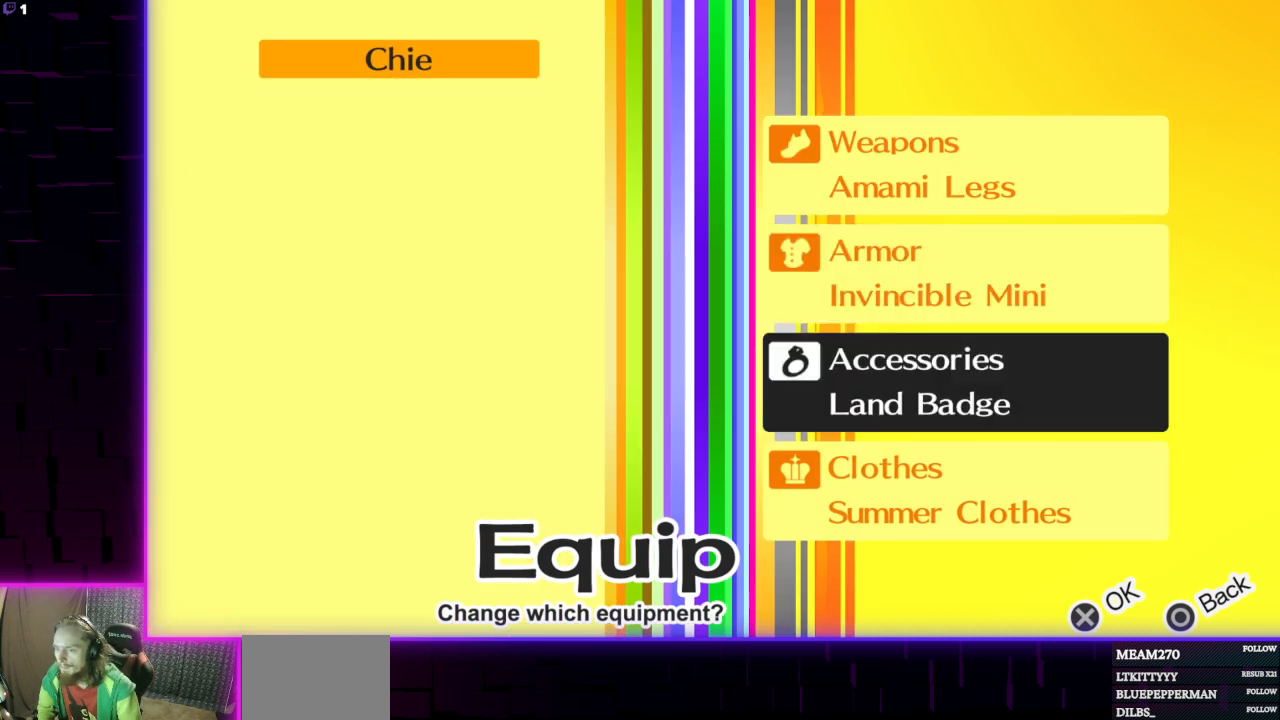
{"buttons": [], "left_stick": "center", "right_stick": "center", "events": [[33, "A", "up"]]}
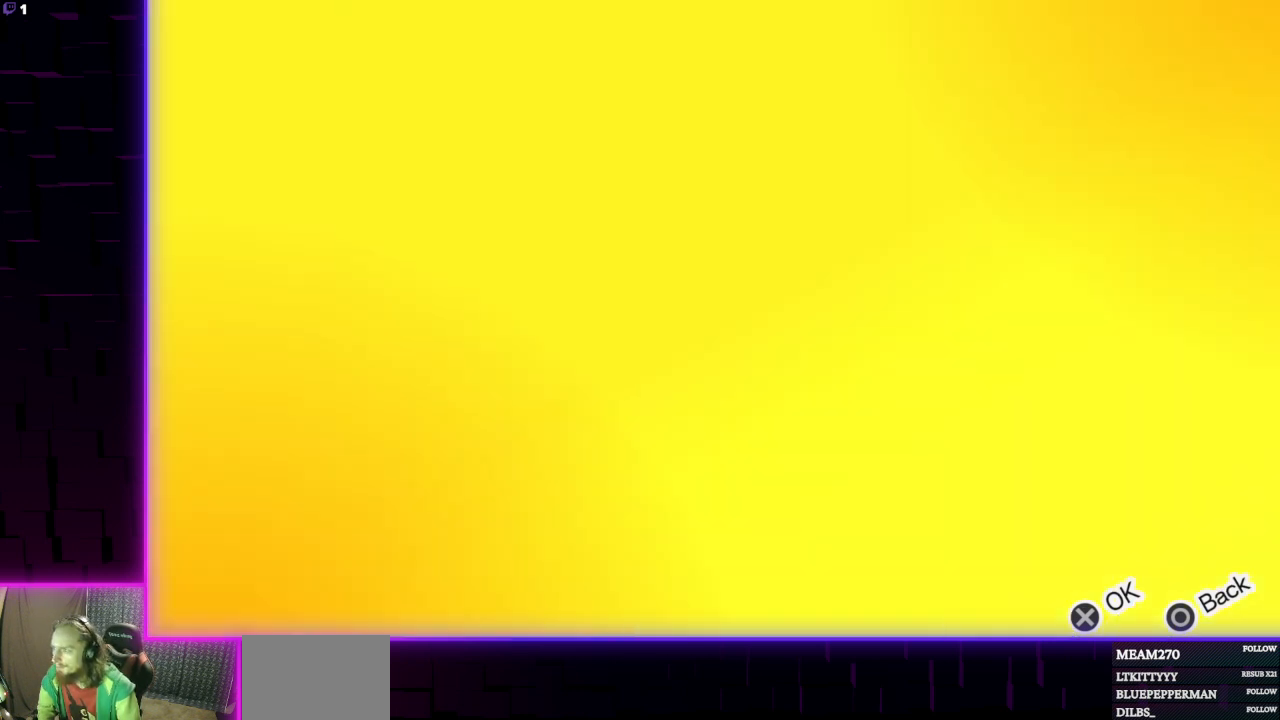
{"buttons": ["DPAD_UP"], "left_stick": "center", "right_stick": "center", "events": [[501, "DPAD_UP", "down"]]}
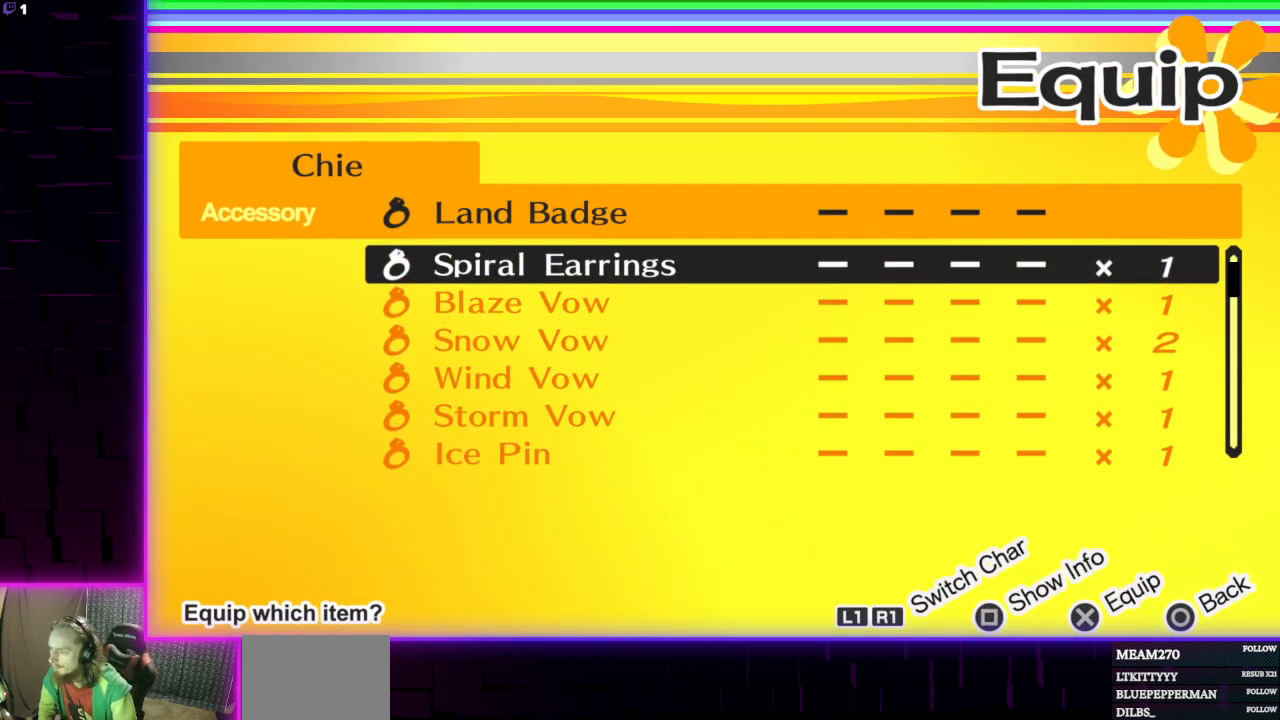
{"buttons": [], "left_stick": "center", "right_stick": "center", "events": [[66, "DPAD_UP", "up"], [200, "DPAD_UP", "down"], [267, "DPAD_UP", "up"]]}
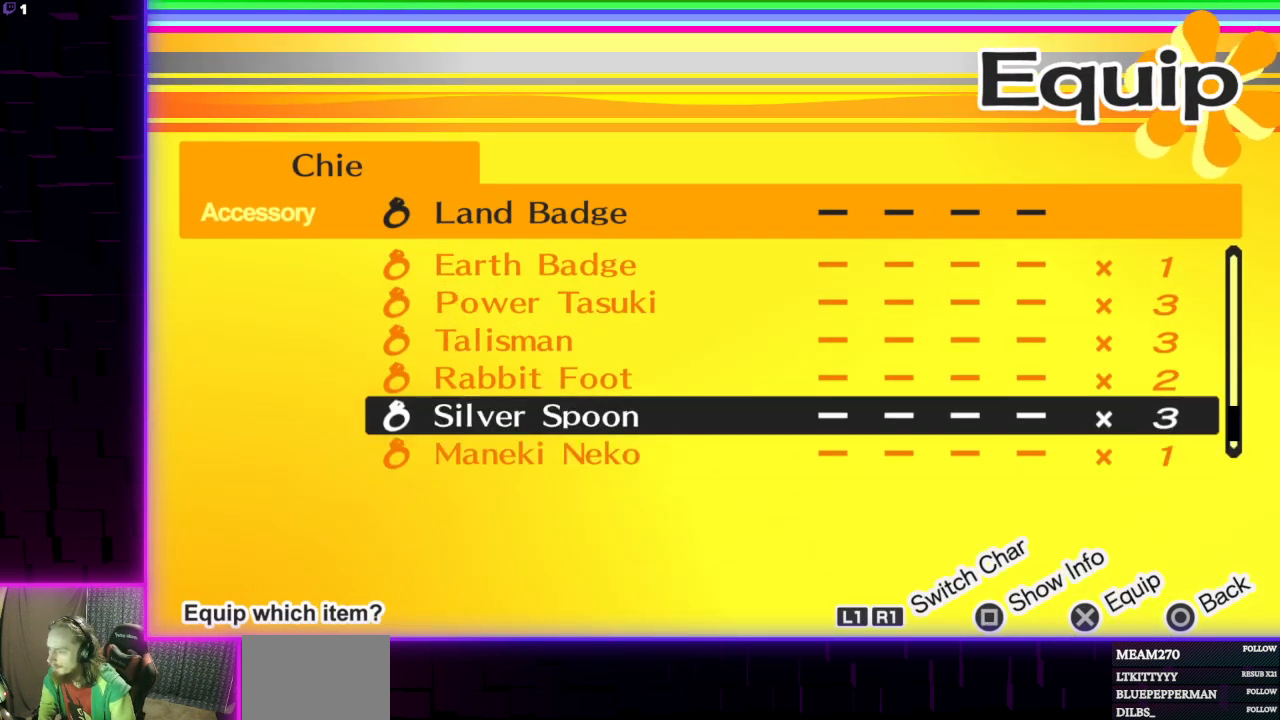
{"buttons": [], "left_stick": "center", "right_stick": "center", "events": [[100, "DPAD_DOWN", "down"], [200, "DPAD_DOWN", "up"], [267, "X", "down"], [401, "X", "up"]]}
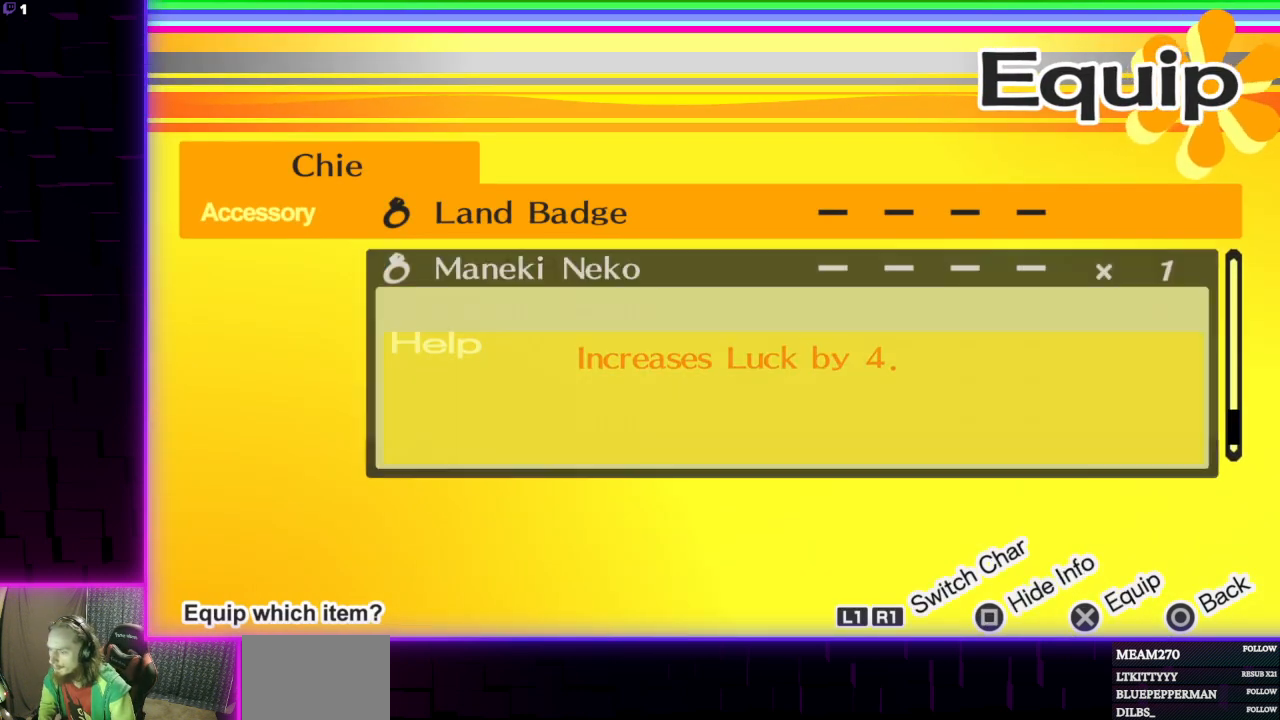
{"buttons": ["DPAD_UP"], "left_stick": "center", "right_stick": "center", "events": [[133, "DPAD_UP", "down"], [267, "DPAD_UP", "up"], [467, "DPAD_UP", "down"]]}
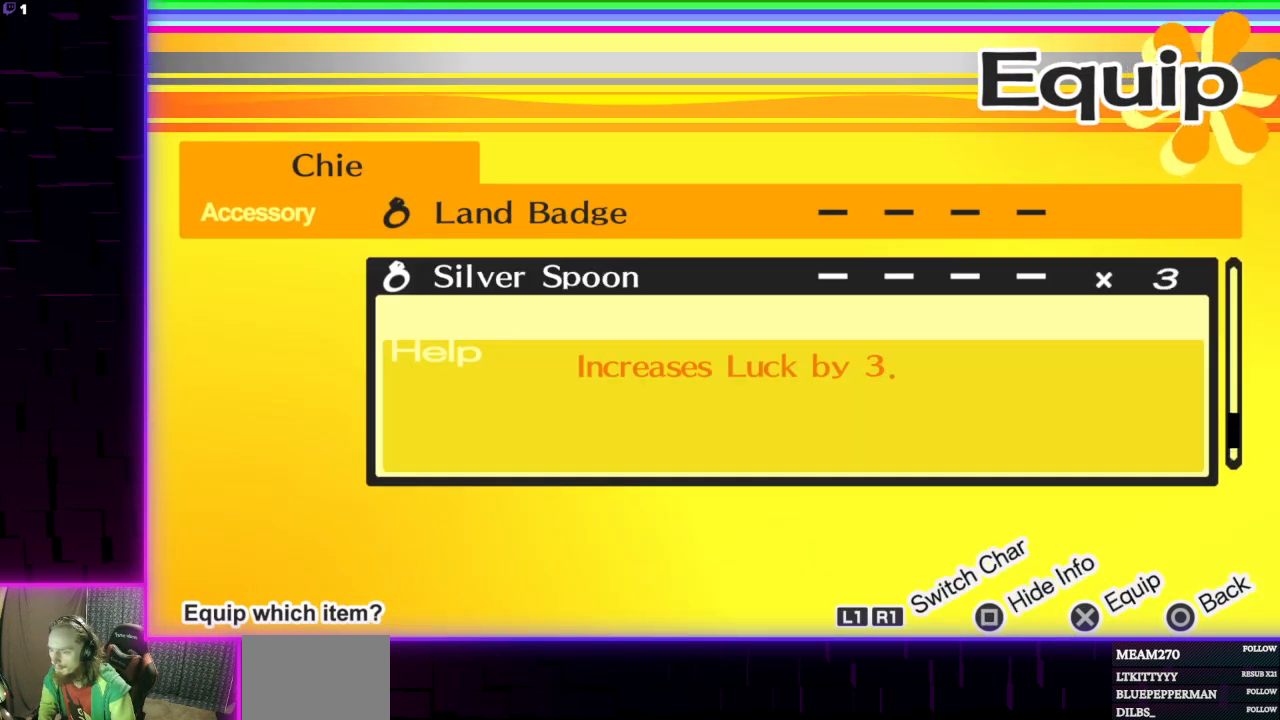
{"buttons": [], "left_stick": "center", "right_stick": "center", "events": [[33, "DPAD_UP", "up"], [134, "DPAD_UP", "down"], [234, "DPAD_UP", "up"], [300, "DPAD_UP", "down"], [367, "DPAD_UP", "up"]]}
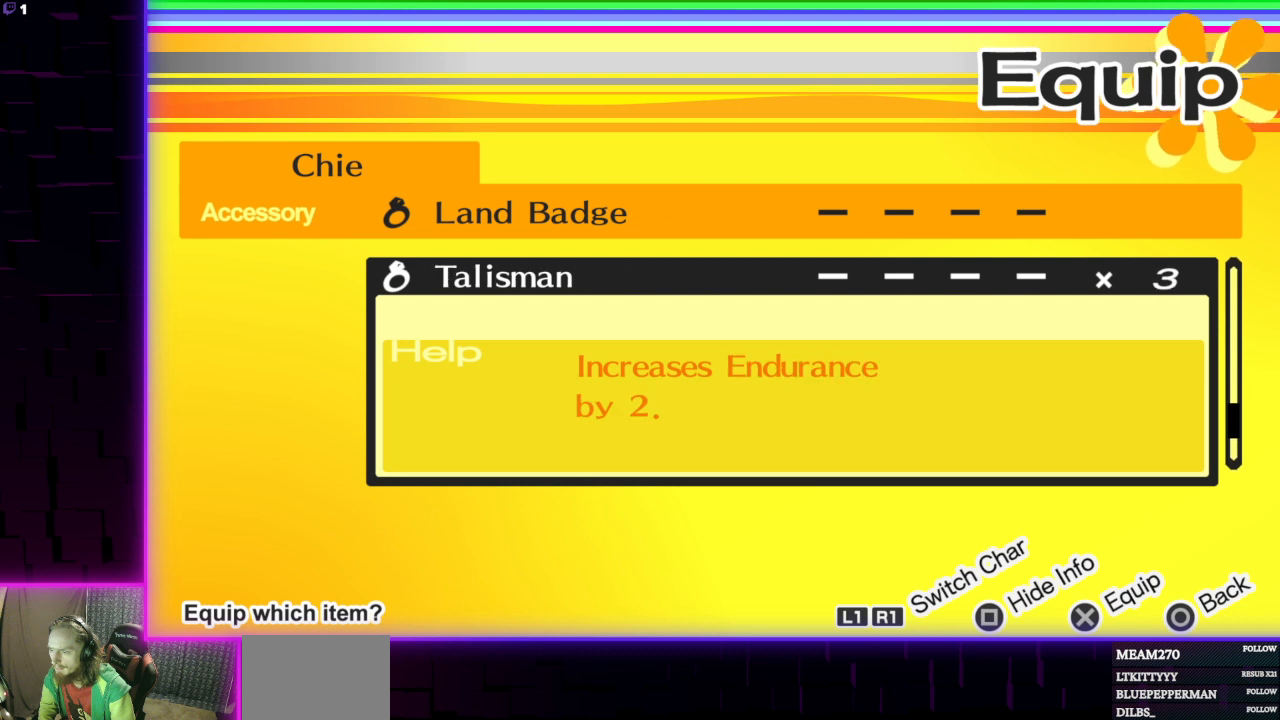
{"buttons": [], "left_stick": "center", "right_stick": "center", "events": [[66, "DPAD_UP", "down"], [166, "DPAD_UP", "up"], [300, "DPAD_UP", "down"], [400, "DPAD_UP", "up"]]}
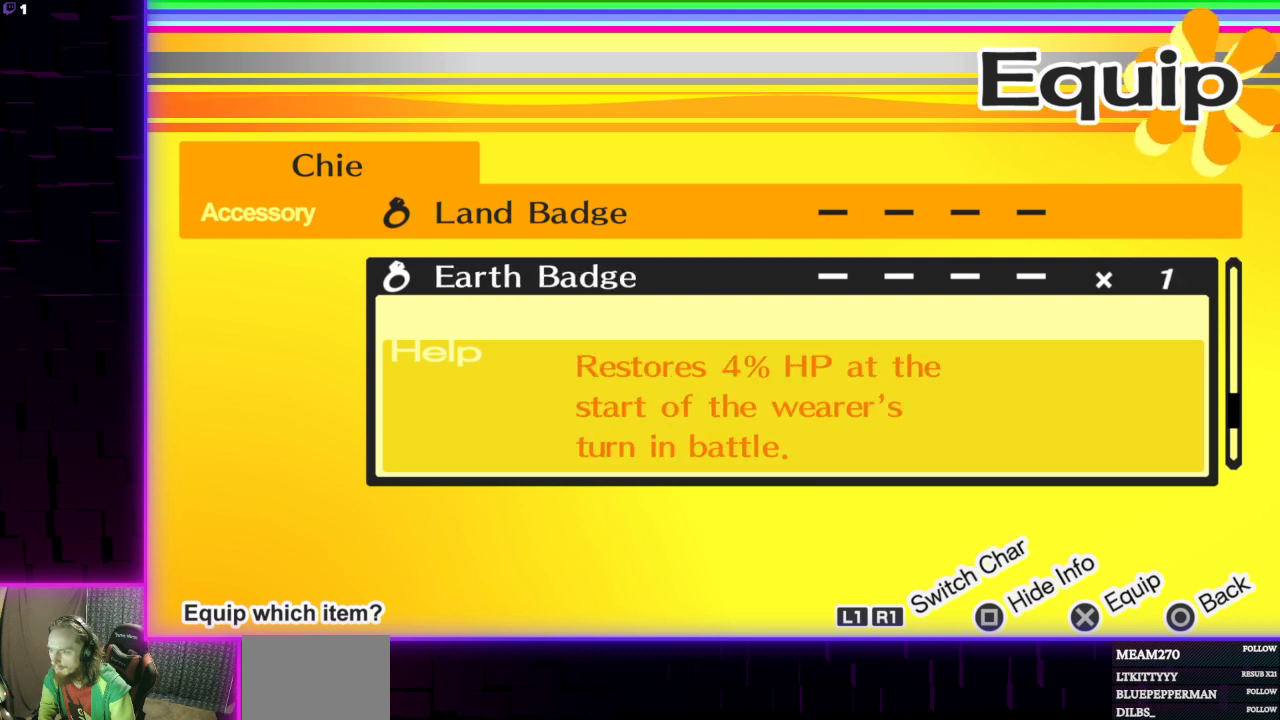
{"buttons": [], "left_stick": "center", "right_stick": "center", "events": [[100, "DPAD_UP", "down"], [234, "DPAD_UP", "up"]]}
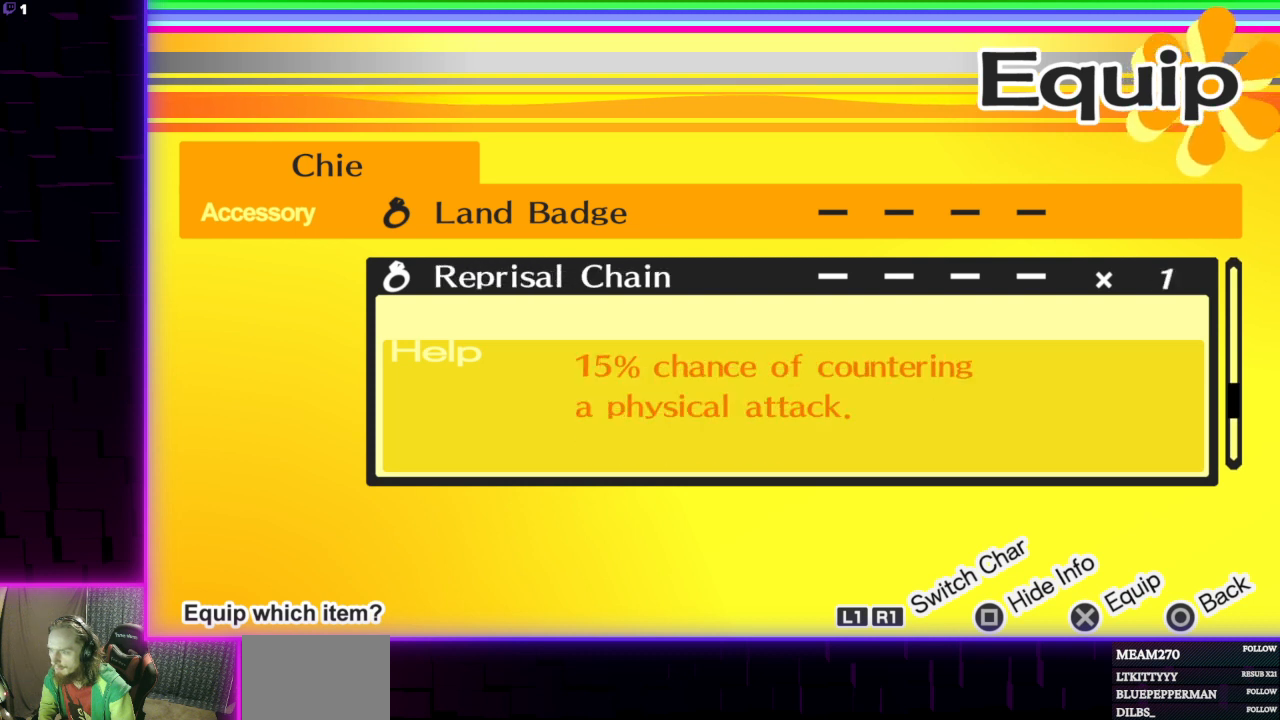
{"buttons": [], "left_stick": "center", "right_stick": "center", "events": [[133, "DPAD_DOWN", "down"], [200, "DPAD_DOWN", "up"], [300, "DPAD_DOWN", "down"], [433, "DPAD_DOWN", "up"]]}
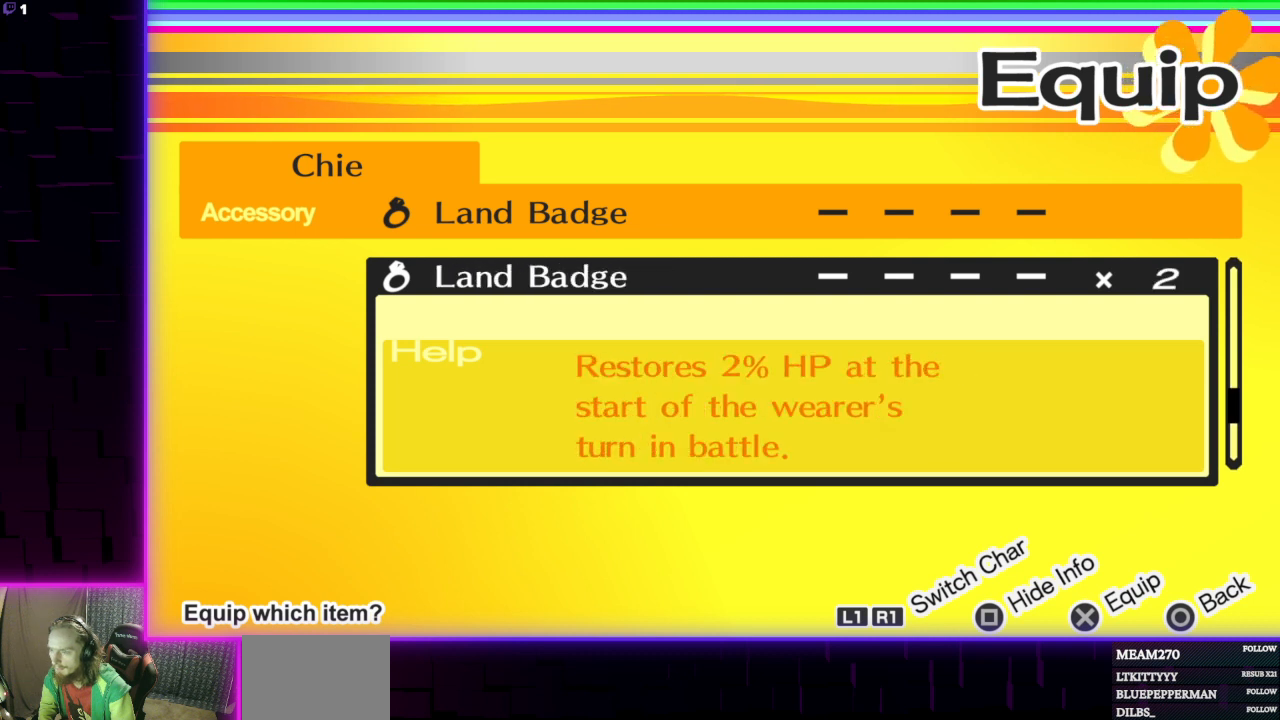
{"buttons": [], "left_stick": "center", "right_stick": "center", "events": []}
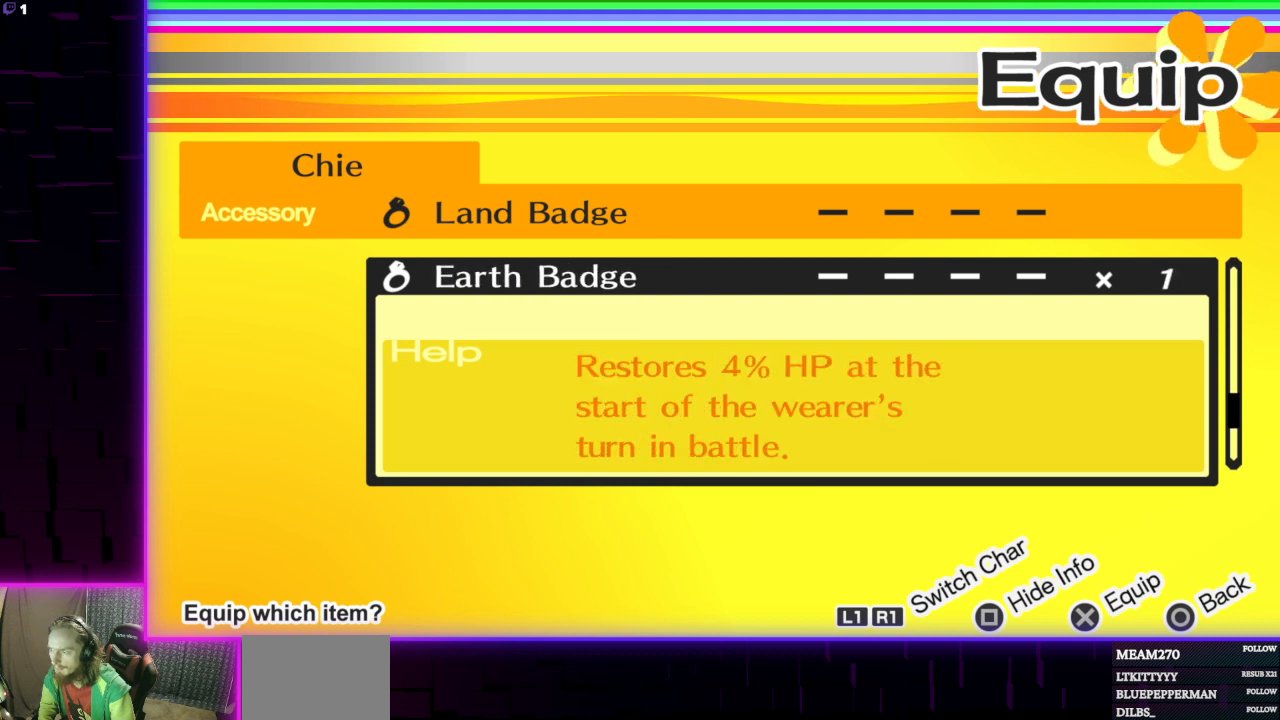
{"buttons": [], "left_stick": "center", "right_stick": "center", "events": []}
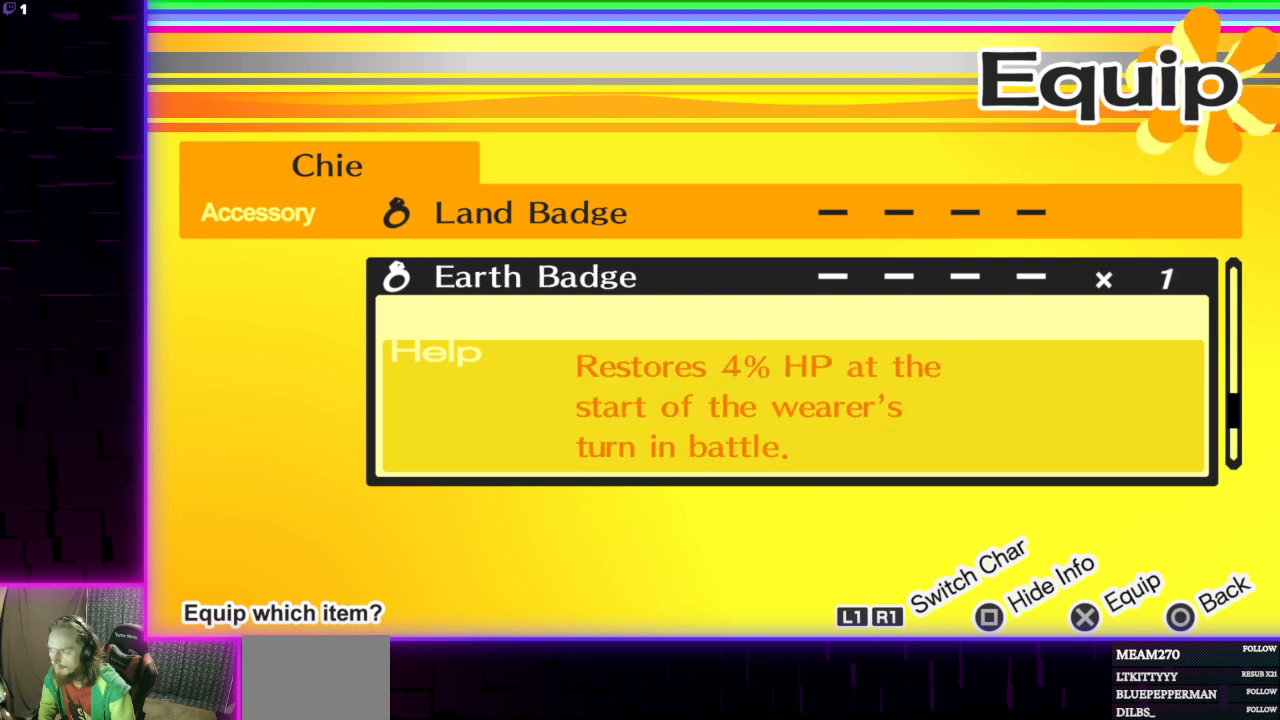
{"buttons": [], "left_stick": "center", "right_stick": "center", "events": [[67, "A", "down"], [167, "A", "up"]]}
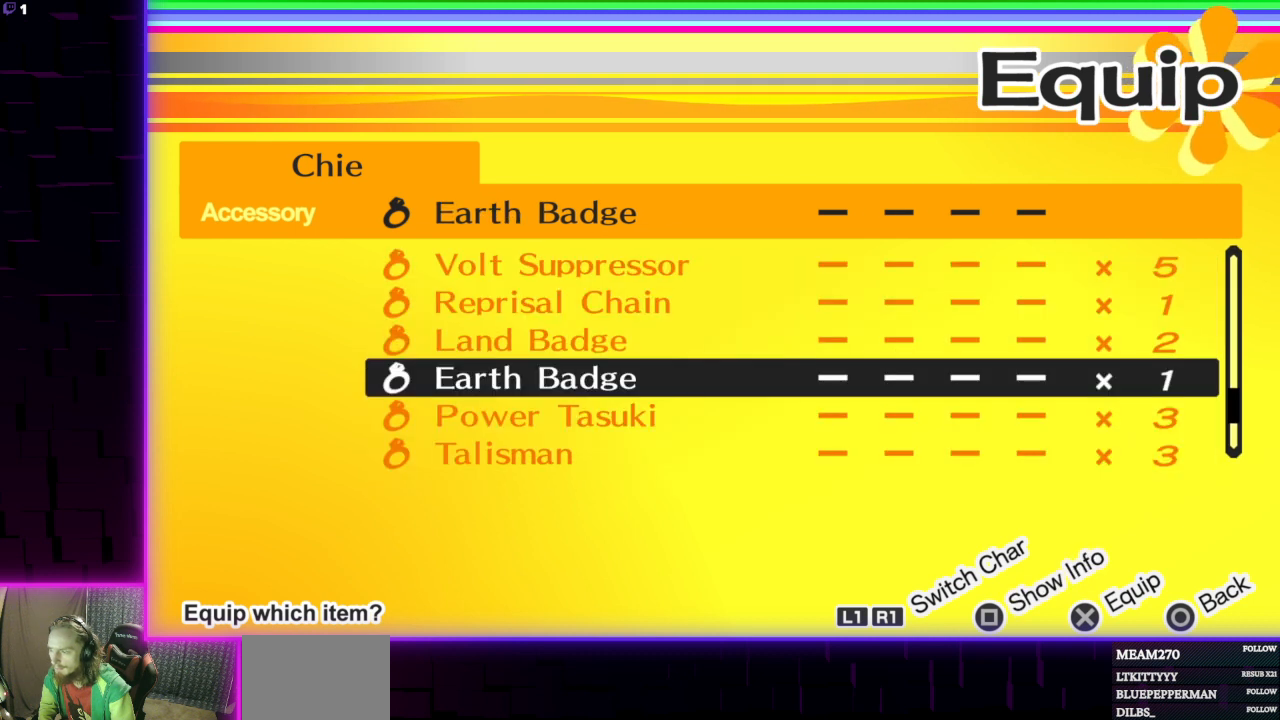
{"buttons": [], "left_stick": "center", "right_stick": "center", "events": []}
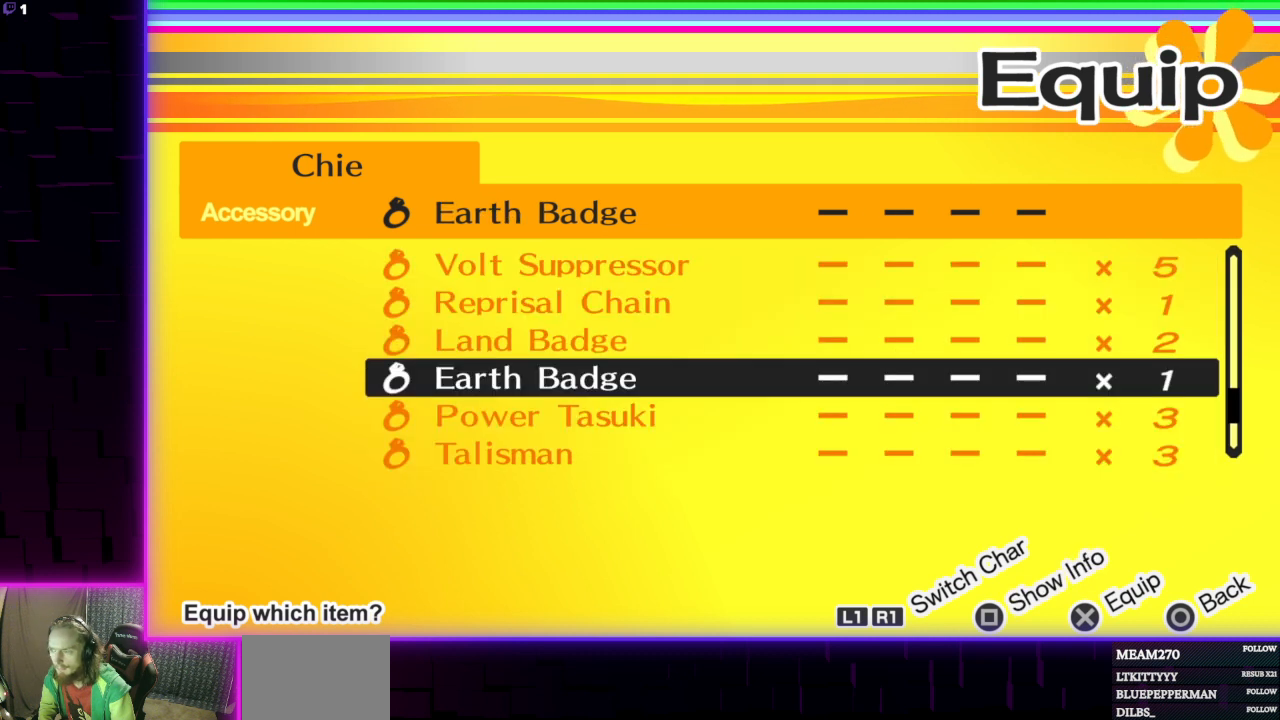
{"buttons": [], "left_stick": "center", "right_stick": "center", "events": []}
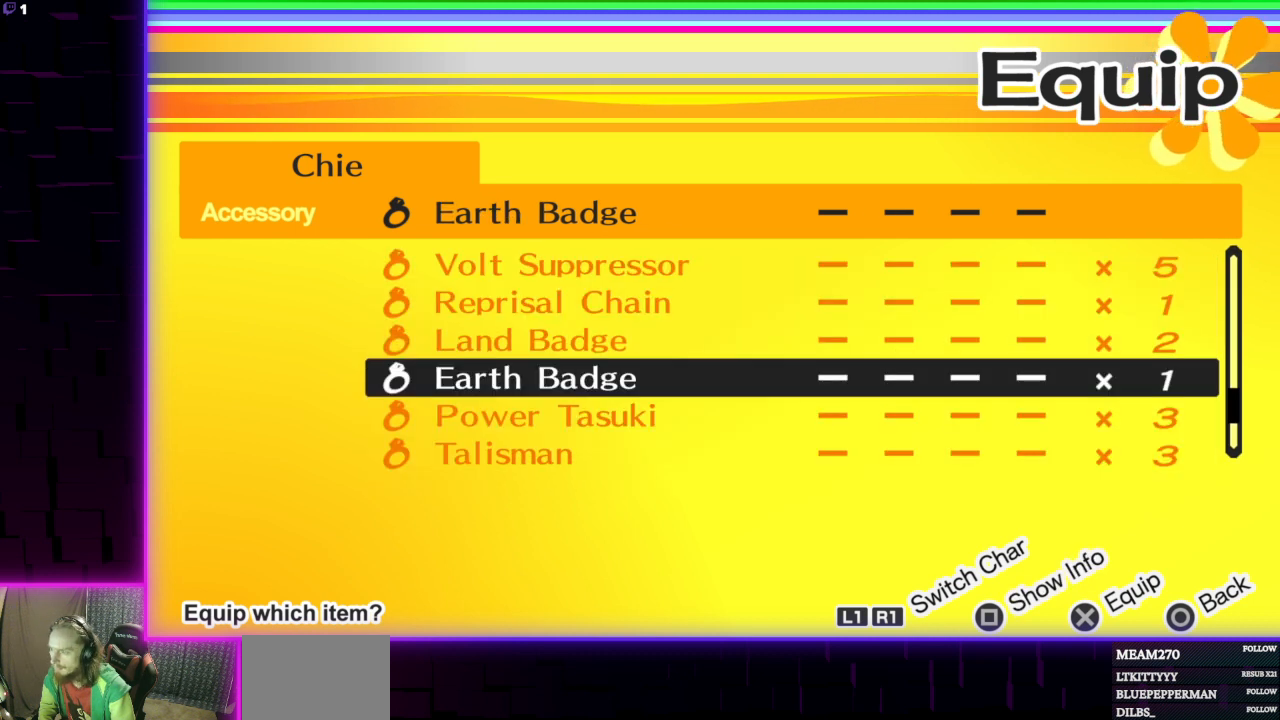
{"buttons": [], "left_stick": "center", "right_stick": "center", "events": []}
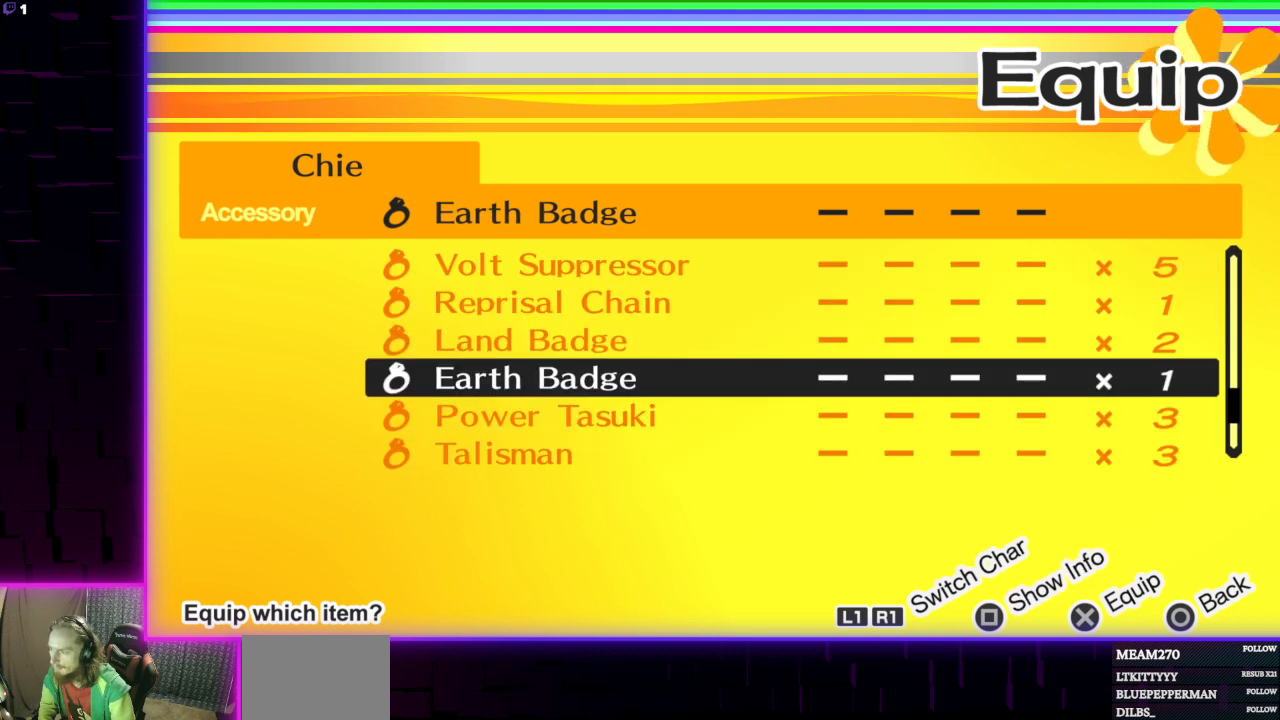
{"buttons": ["X"], "left_stick": "center", "right_stick": "center", "events": [[67, "DPAD_UP", "down"], [167, "DPAD_UP", "up"], [267, "DPAD_UP", "down"], [367, "DPAD_UP", "up"], [434, "X", "down"]]}
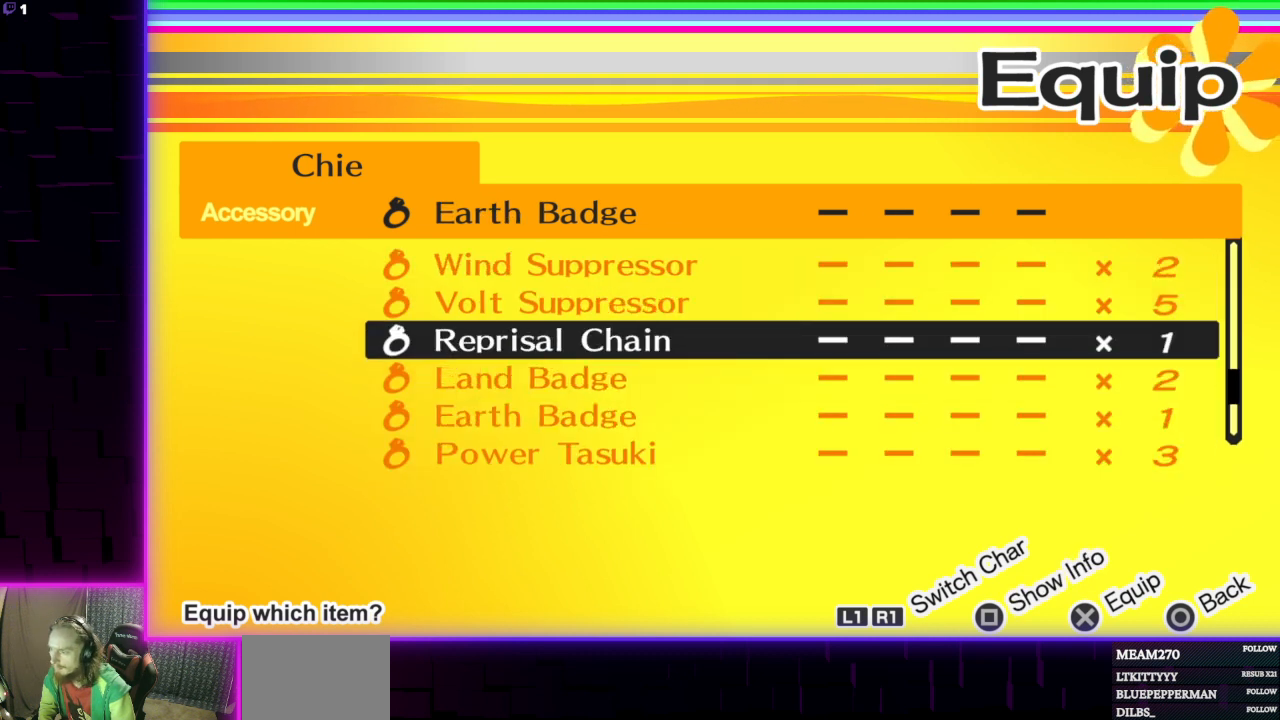
{"buttons": [], "left_stick": "center", "right_stick": "center", "events": [[66, "X", "up"], [400, "DPAD_UP", "down"], [467, "DPAD_UP", "up"]]}
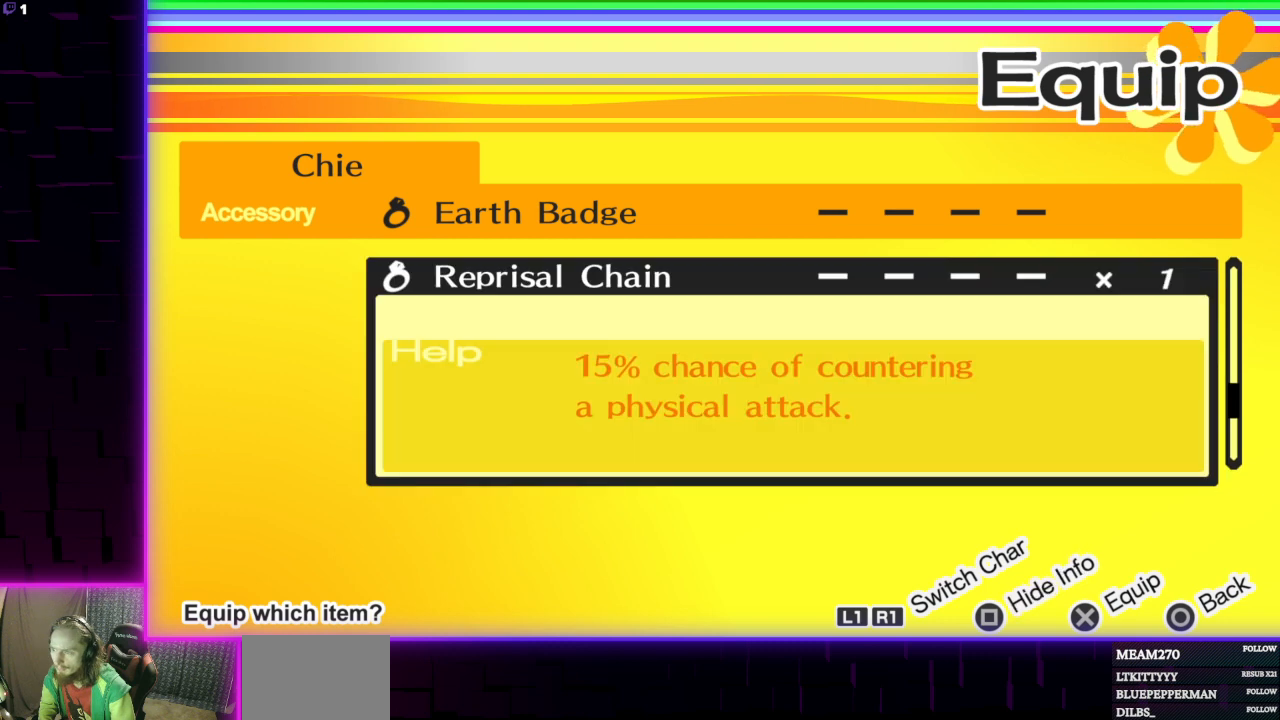
{"buttons": ["DPAD_UP"], "left_stick": "center", "right_stick": "center", "events": [[167, "DPAD_UP", "down"], [267, "DPAD_UP", "up"], [501, "DPAD_UP", "down"]]}
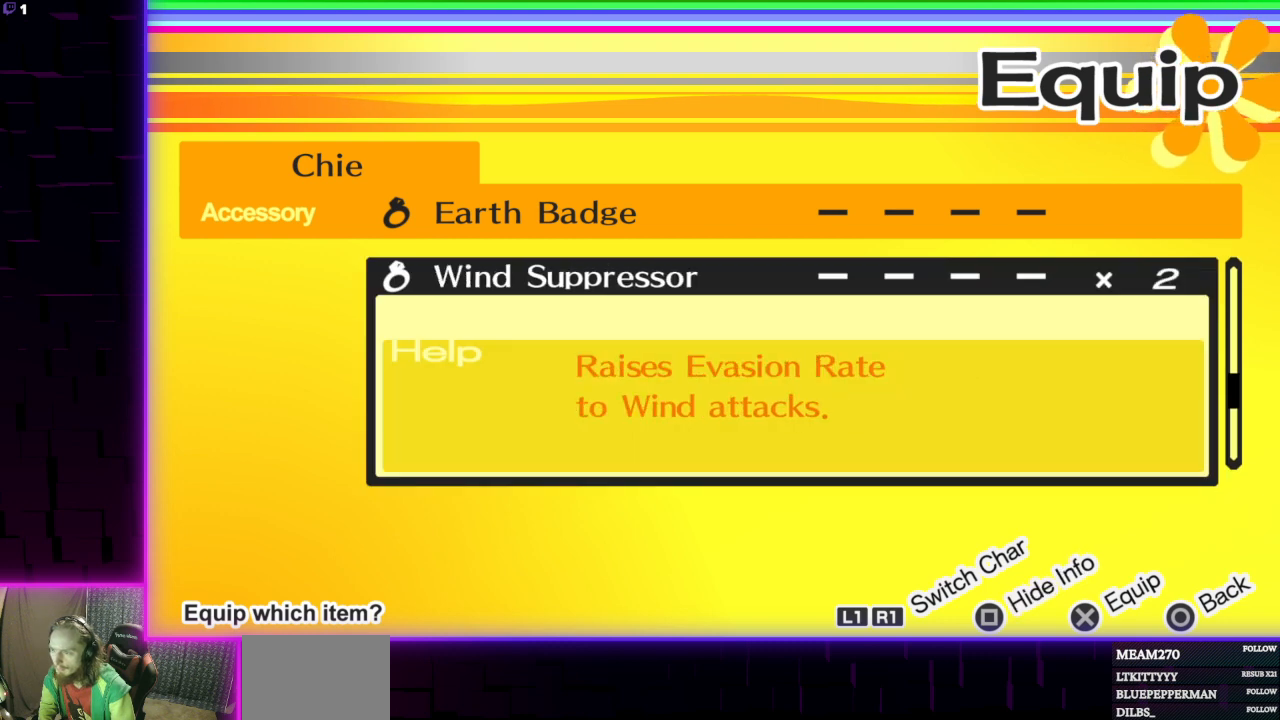
{"buttons": [], "left_stick": "center", "right_stick": "center", "events": [[100, "DPAD_UP", "up"], [233, "DPAD_UP", "down"], [333, "DPAD_UP", "up"]]}
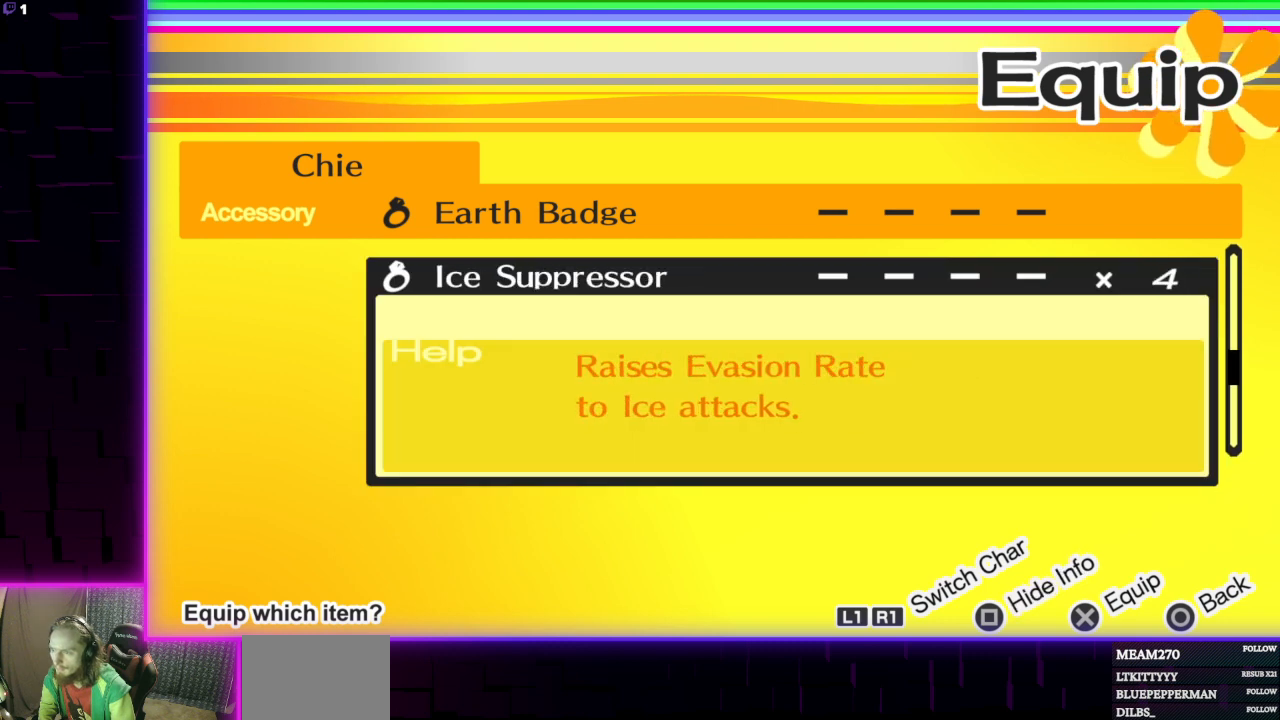
{"buttons": [], "left_stick": "center", "right_stick": "center", "events": [[100, "DPAD_UP", "down"], [200, "DPAD_UP", "up"], [334, "DPAD_UP", "down"], [434, "DPAD_UP", "up"]]}
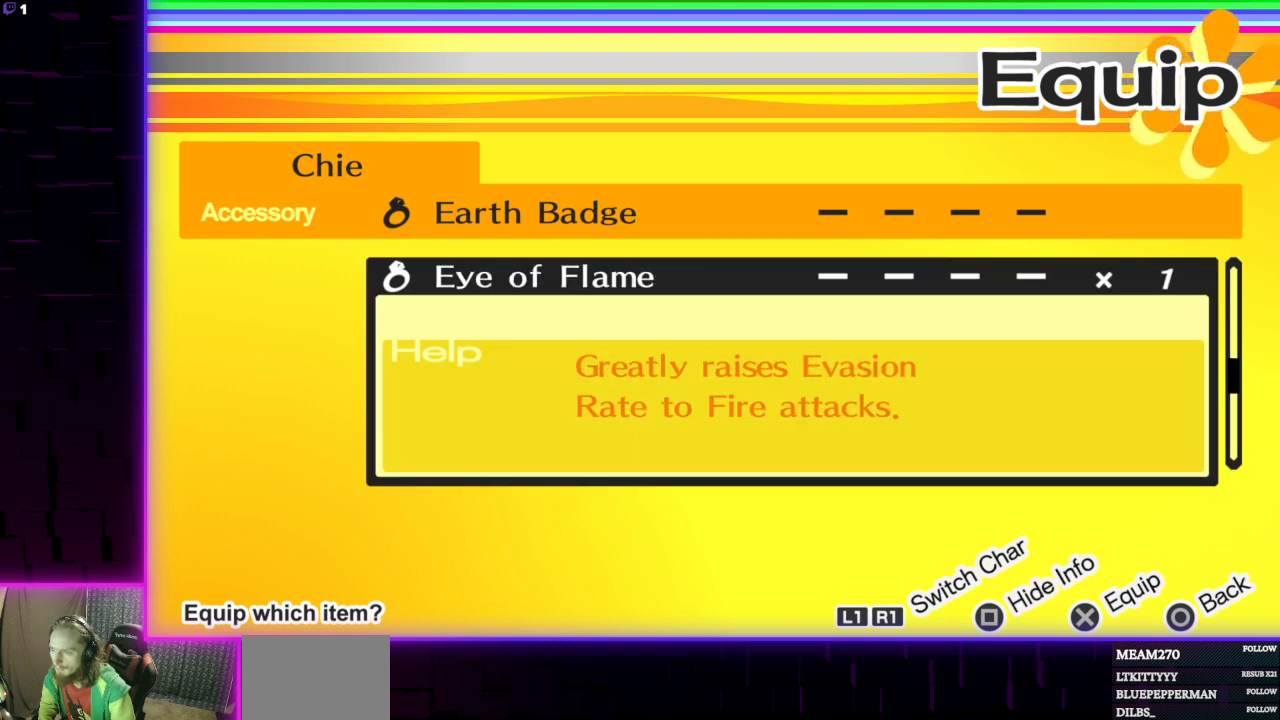
{"buttons": ["B"], "left_stick": "center", "right_stick": "center", "events": [[66, "DPAD_UP", "down"], [166, "DPAD_UP", "up"], [300, "DPAD_UP", "down"], [367, "DPAD_UP", "up"], [467, "B", "down"]]}
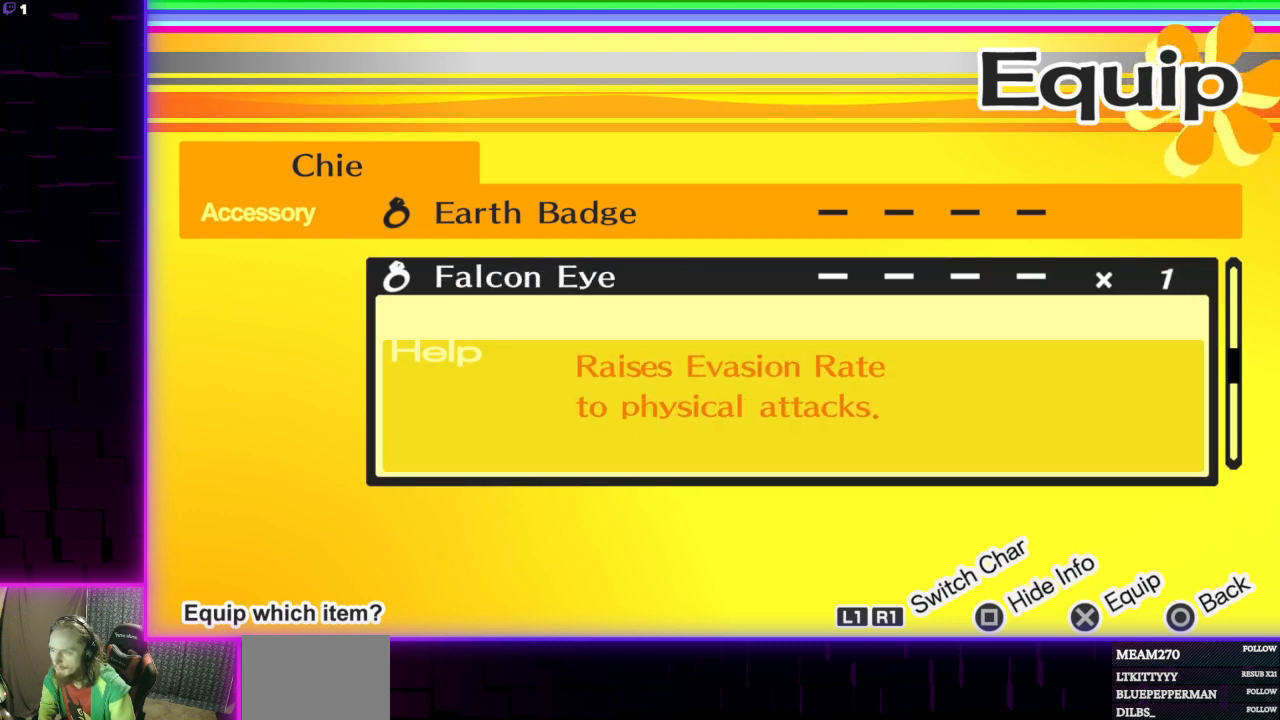
{"buttons": [], "left_stick": "center", "right_stick": "center", "events": [[67, "B", "up"], [300, "B", "down"], [434, "B", "up"]]}
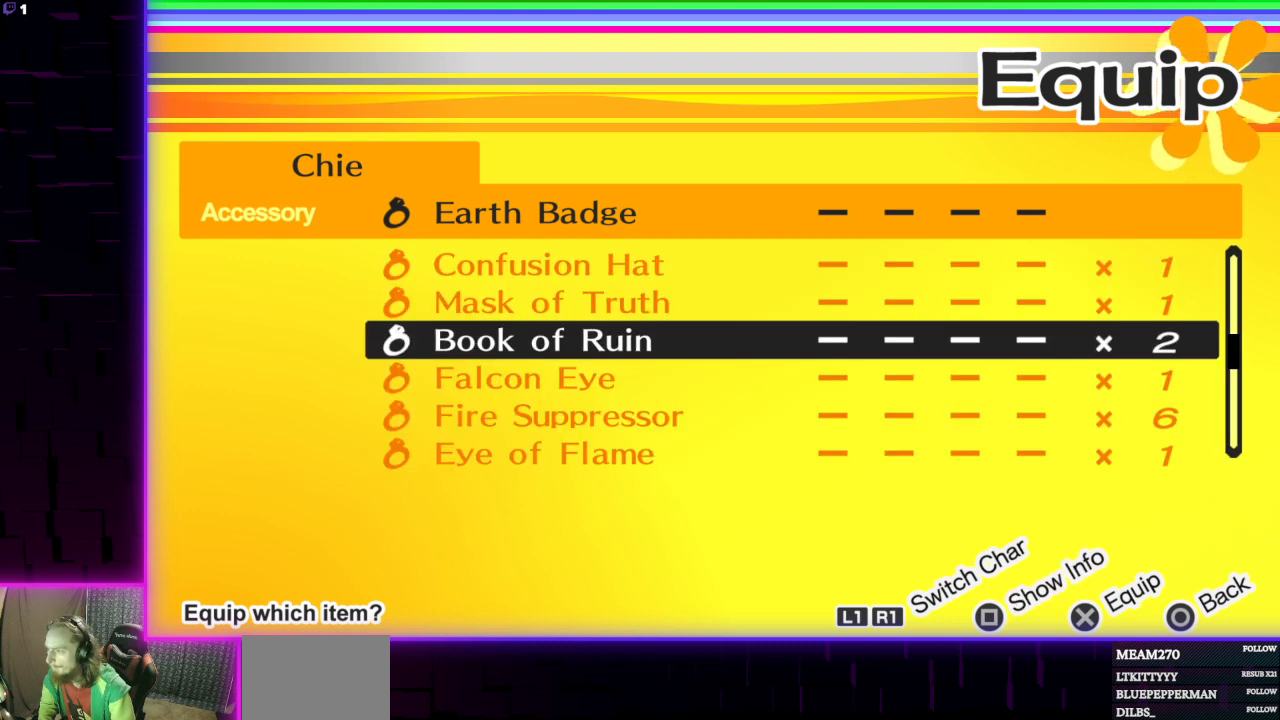
{"buttons": ["B"], "left_stick": "center", "right_stick": "center", "events": [[501, "B", "down"]]}
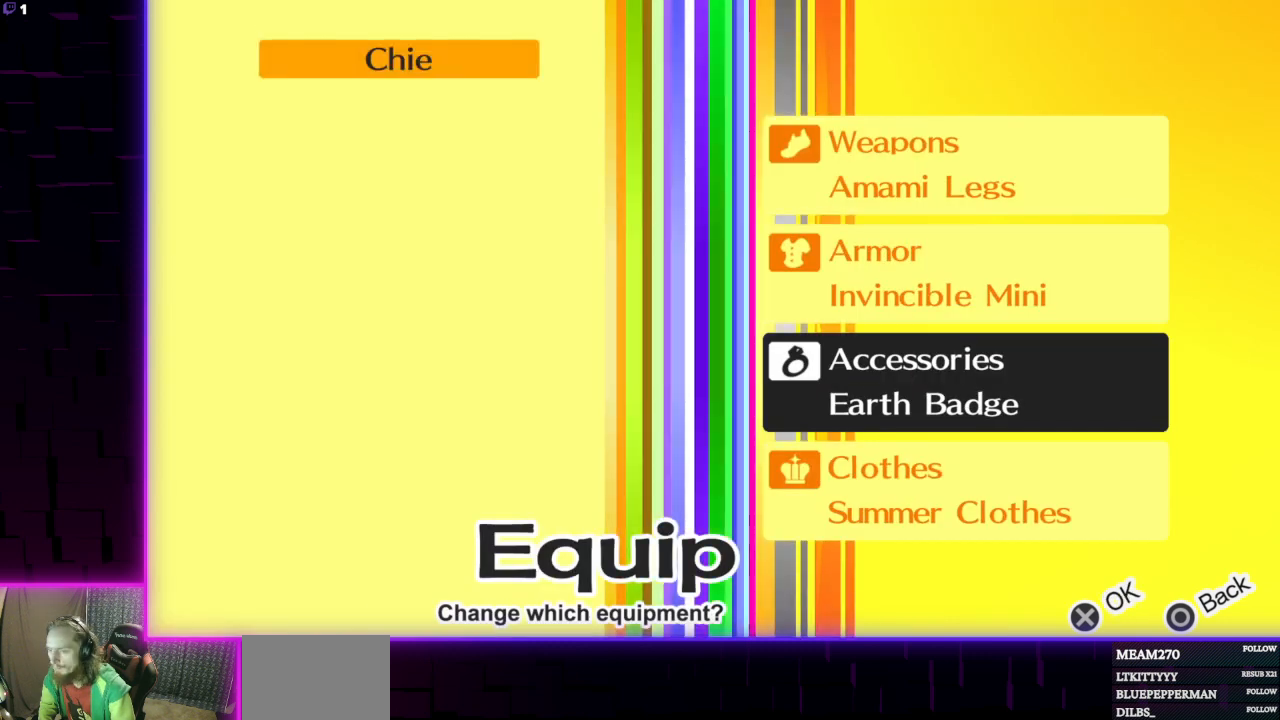
{"buttons": [], "left_stick": "center", "right_stick": "center", "events": [[100, "B", "up"], [434, "DPAD_DOWN", "down"], [500, "DPAD_DOWN", "up"]]}
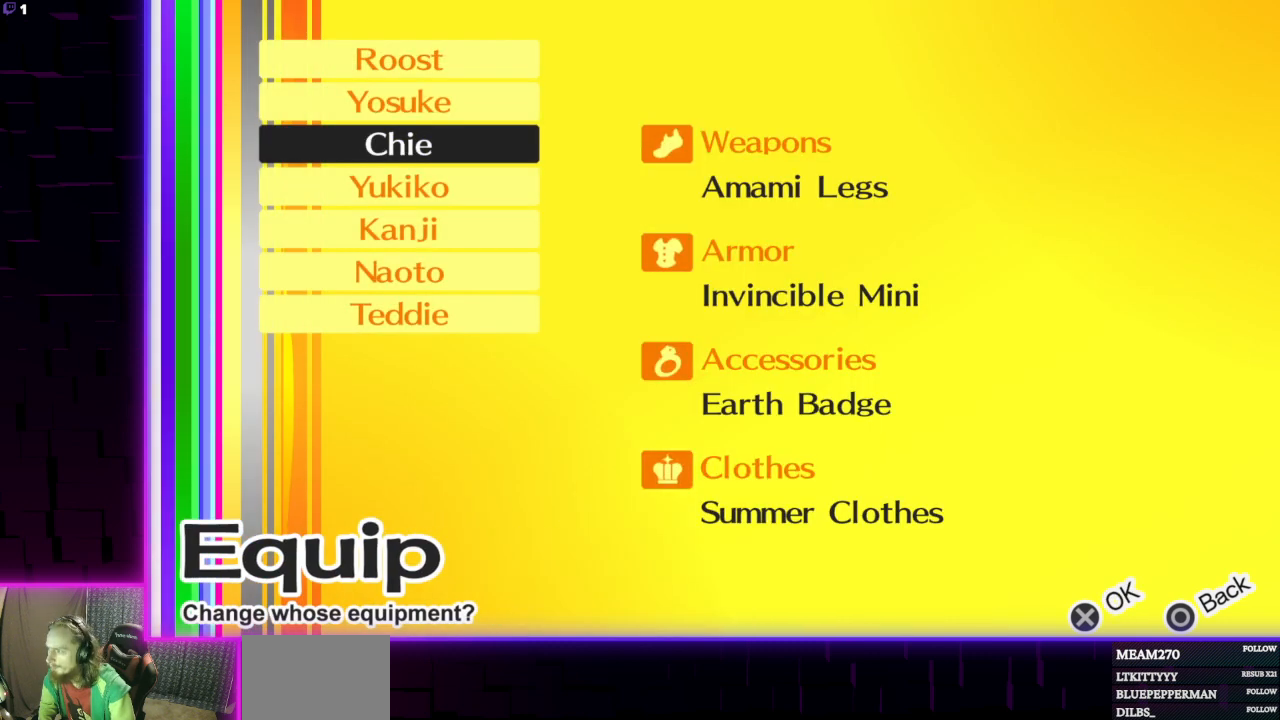
{"buttons": [], "left_stick": "center", "right_stick": "center", "events": [[234, "DPAD_UP", "down"], [334, "DPAD_UP", "up"]]}
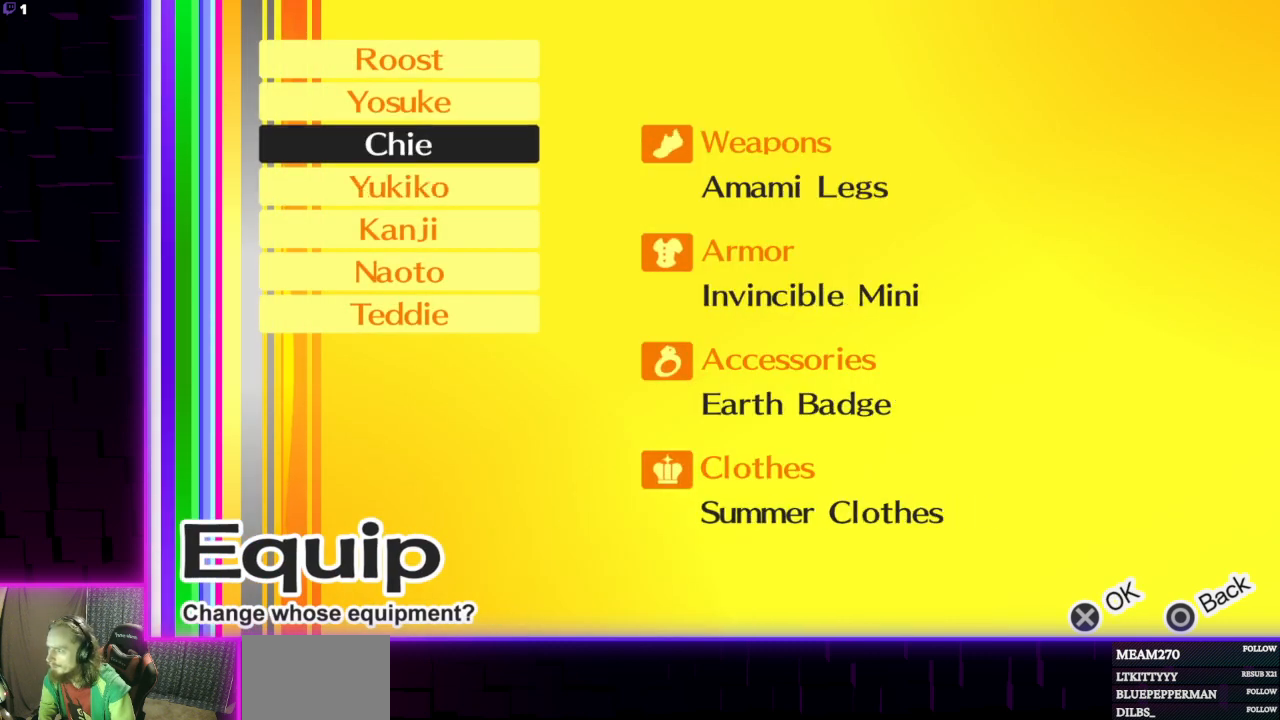
{"buttons": [], "left_stick": "center", "right_stick": "center", "events": [[367, "DPAD_UP", "down"], [434, "DPAD_UP", "up"]]}
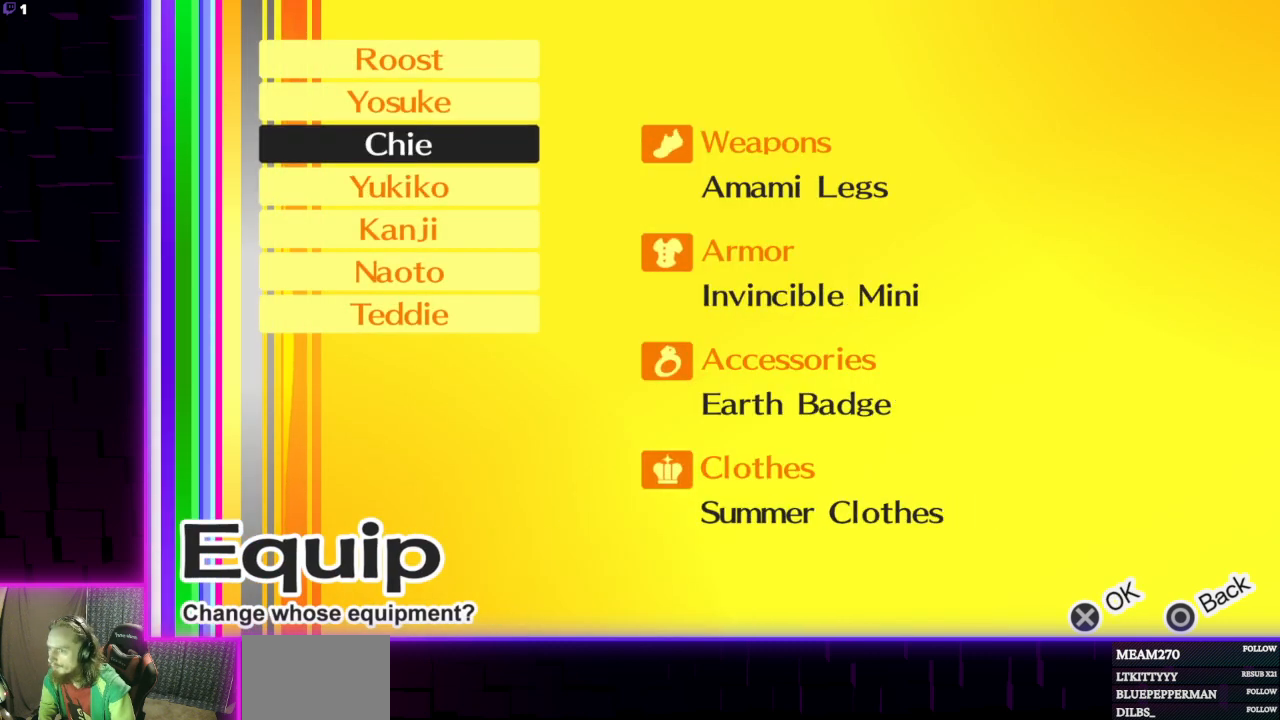
{"buttons": ["DPAD_UP"], "left_stick": "center", "right_stick": "center", "events": [[501, "DPAD_UP", "down"]]}